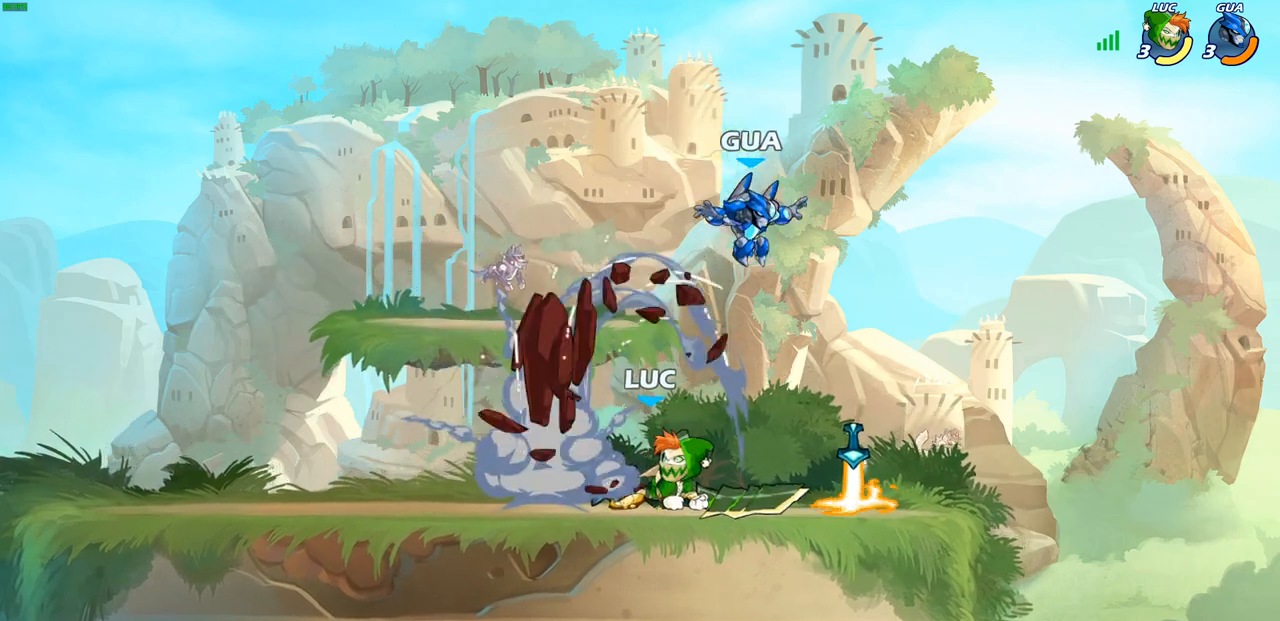
Gameplay with a controller (PlayStation layout); each line is a JSON object with the inputs held at the frame after it. "events" lists button and stick changes between this image and that frame as [ms after this image, input, new state], when the widget could be followed in between.
{"buttons": [], "left_stick": "right", "right_stick": "center", "events": [[183, "left_stick", "right"], [317, "SQUARE", "down"], [417, "SQUARE", "up"]]}
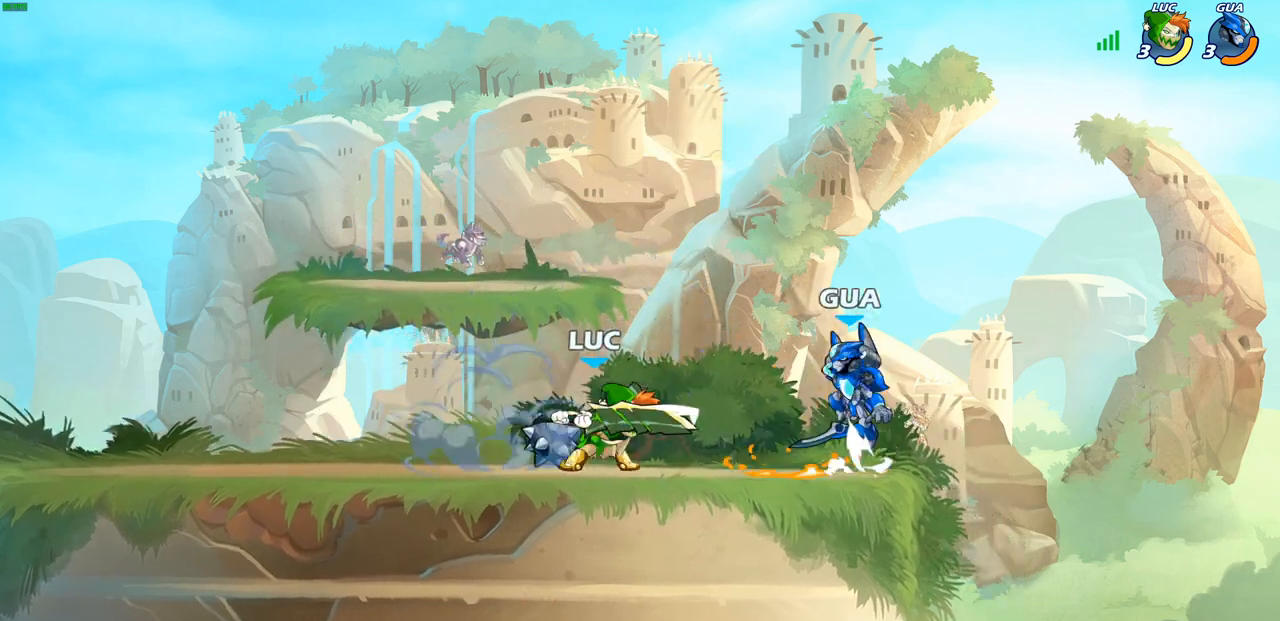
{"buttons": [], "left_stick": "center", "right_stick": "center", "events": [[17, "SQUARE", "down"], [117, "left_stick", "down"], [150, "SQUARE", "up"], [250, "SQUARE", "down"], [300, "left_stick", "center"], [350, "left_stick", "down"], [367, "SQUARE", "up"], [500, "left_stick", "center"]]}
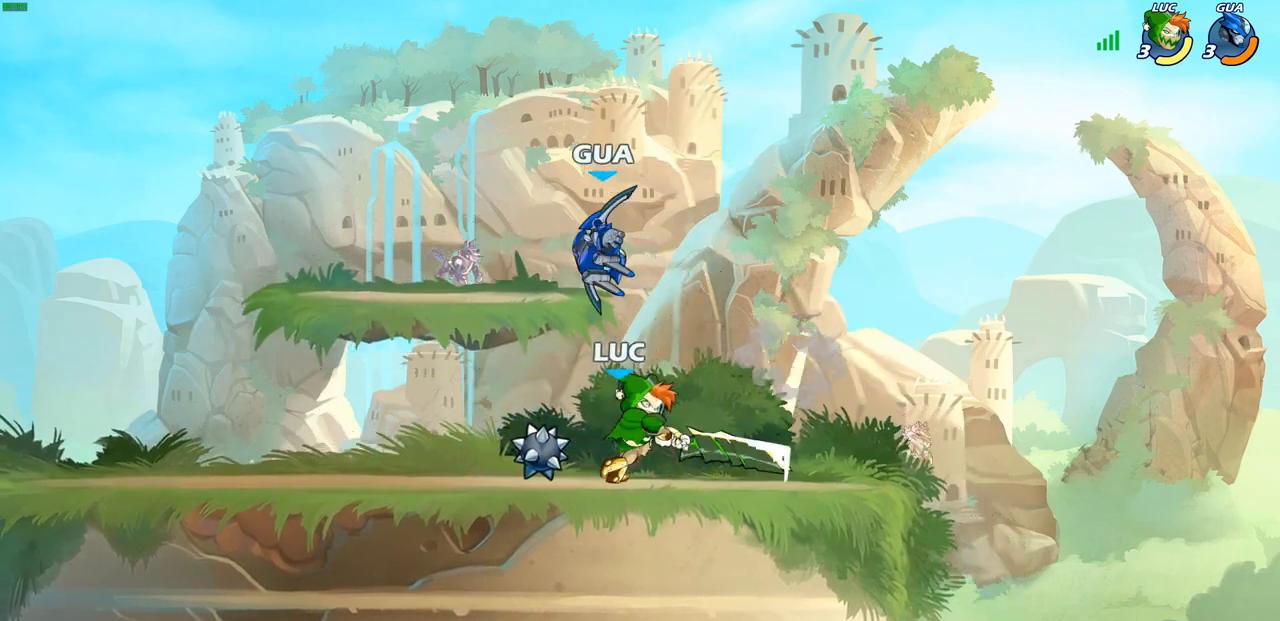
{"buttons": [], "left_stick": "center", "right_stick": "center", "events": []}
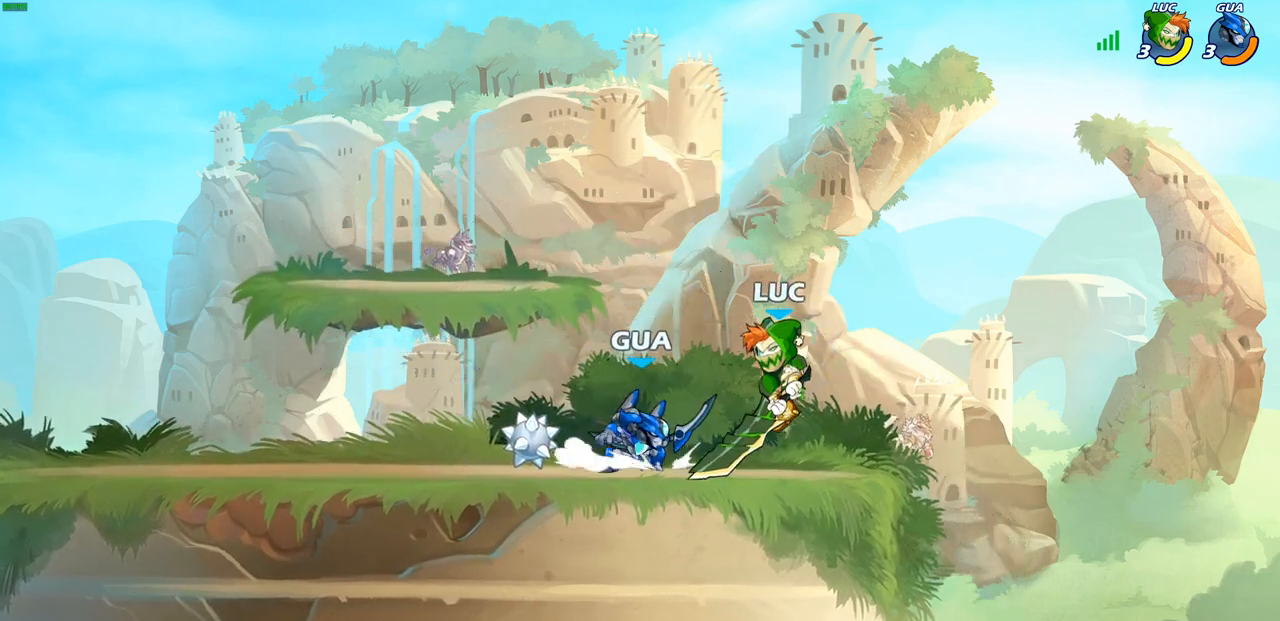
{"buttons": ["SQUARE"], "left_stick": "down-left", "right_stick": "center", "events": [[17, "left_stick", "up-left"], [67, "CROSS", "down"], [67, "left_stick", "up"], [100, "R2", "down"], [183, "CROSS", "up"], [283, "R2", "up"], [383, "left_stick", "down-left"], [467, "SQUARE", "down"]]}
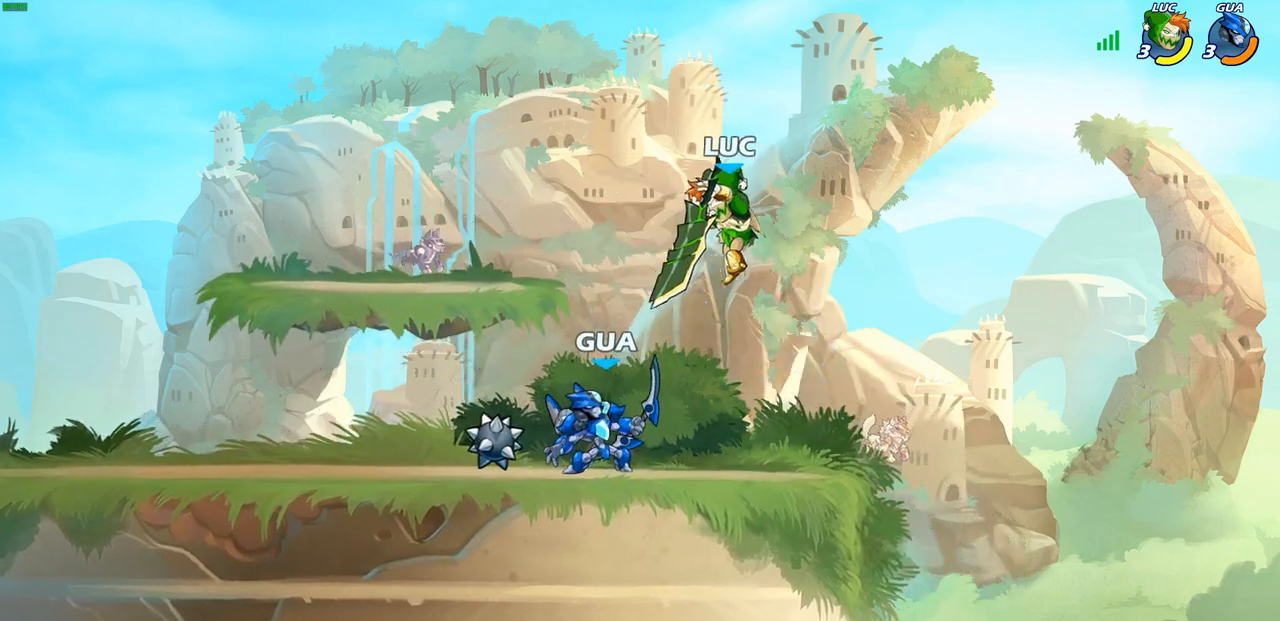
{"buttons": [], "left_stick": "down-left", "right_stick": "center", "events": [[33, "SQUARE", "up"], [183, "SQUARE", "down"], [300, "SQUARE", "up"], [383, "SQUARE", "down"], [483, "SQUARE", "up"]]}
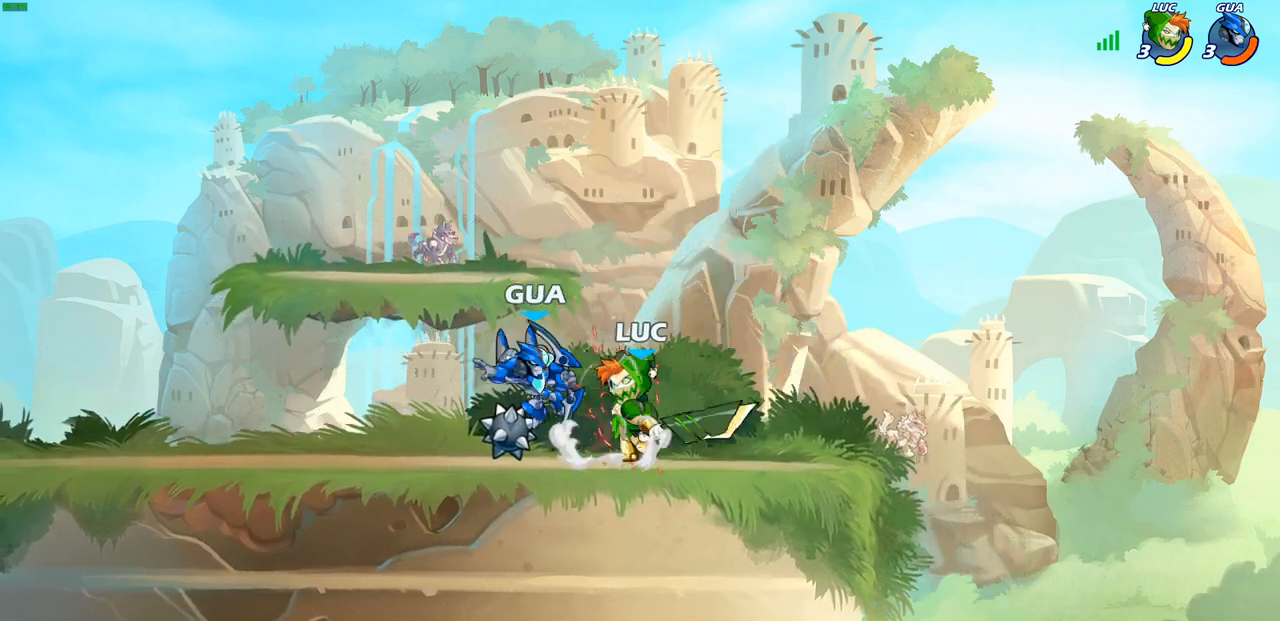
{"buttons": ["R2"], "left_stick": "left", "right_stick": "center", "events": [[67, "SQUARE", "down"], [167, "SQUARE", "up"], [200, "left_stick", "center"], [300, "left_stick", "left"], [450, "R2", "down"]]}
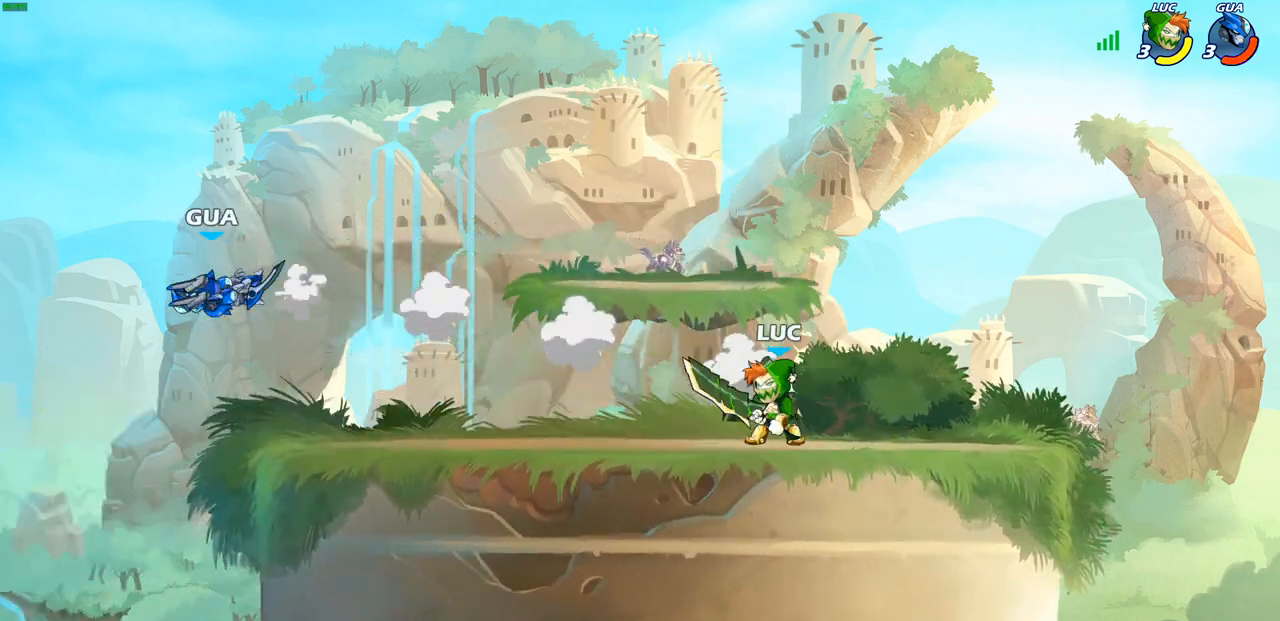
{"buttons": [], "left_stick": "right", "right_stick": "center", "events": [[267, "R2", "up"], [317, "left_stick", "right"]]}
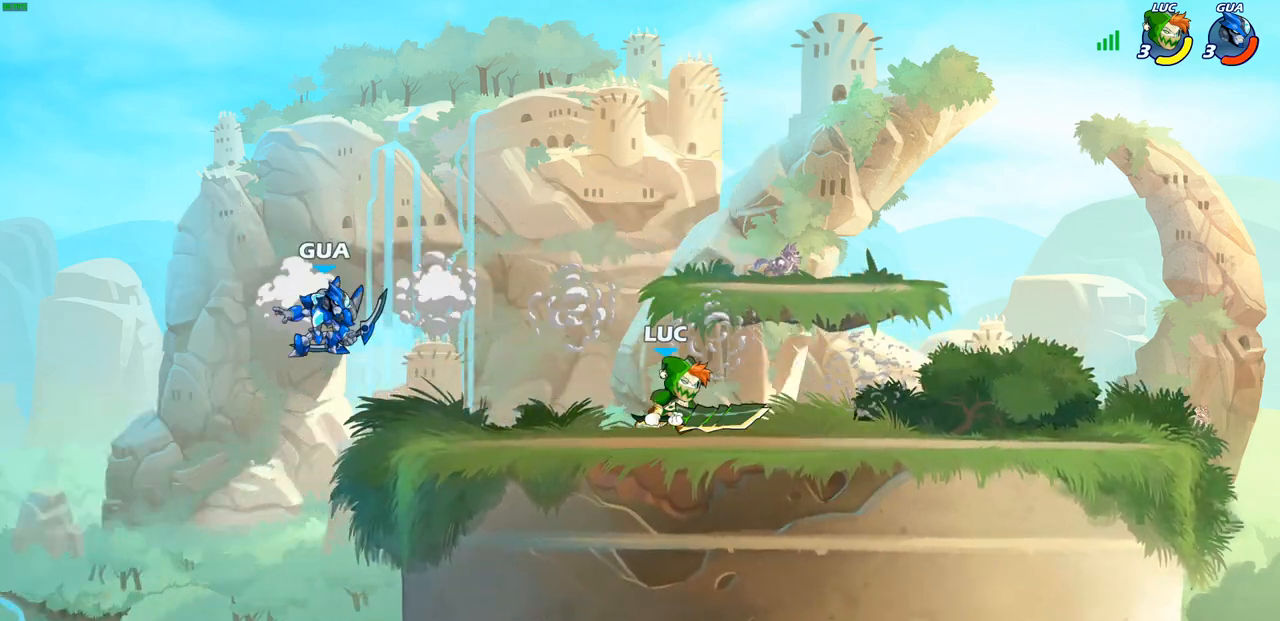
{"buttons": ["R2"], "left_stick": "left", "right_stick": "center", "events": [[367, "left_stick", "left"], [467, "R2", "down"]]}
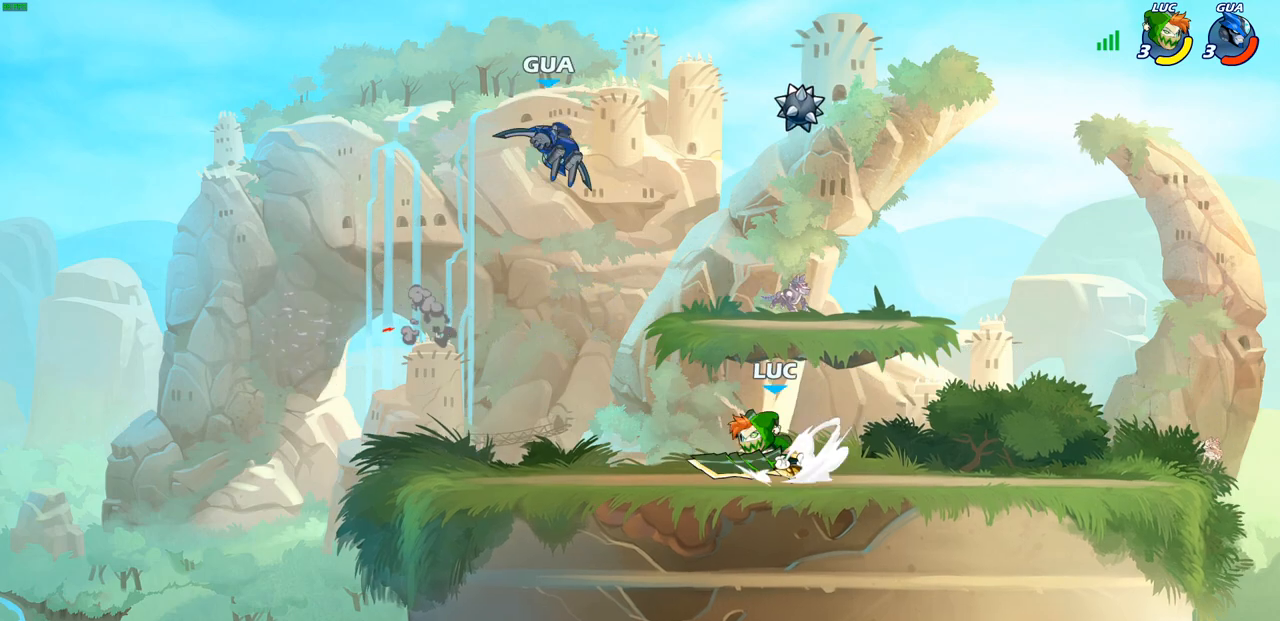
{"buttons": [], "left_stick": "center", "right_stick": "center", "events": [[50, "CIRCLE", "down"], [67, "left_stick", "center"], [83, "R2", "up"], [117, "CIRCLE", "up"]]}
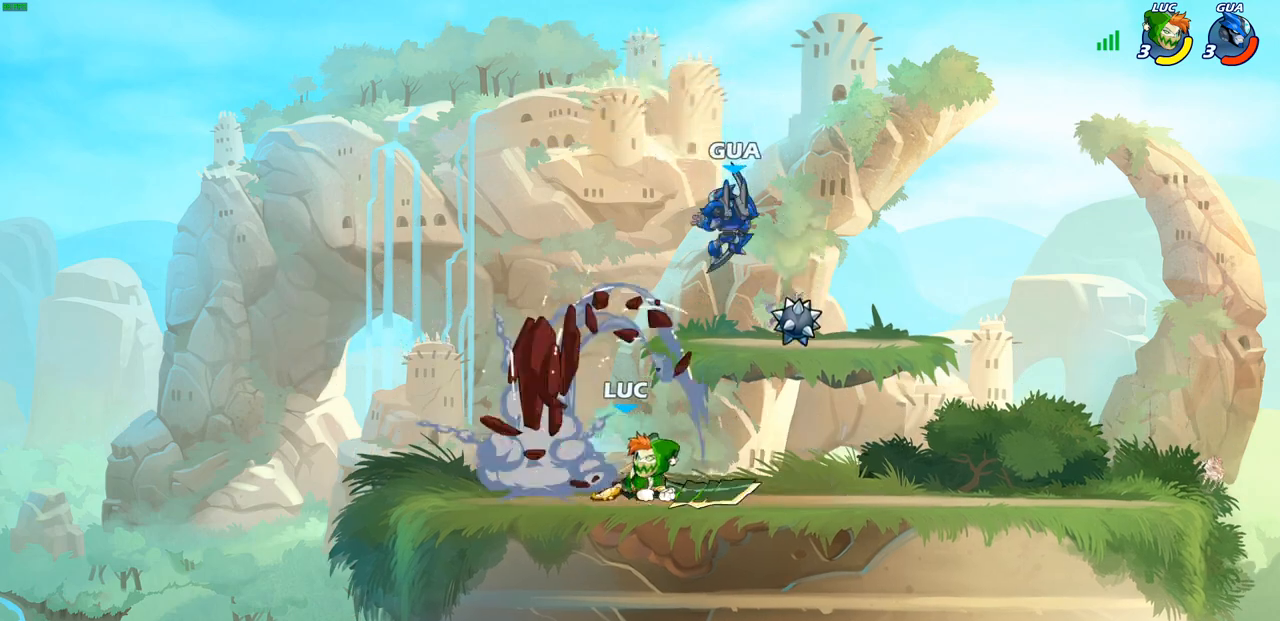
{"buttons": [], "left_stick": "center", "right_stick": "center", "events": [[317, "left_stick", "right"], [450, "left_stick", "center"]]}
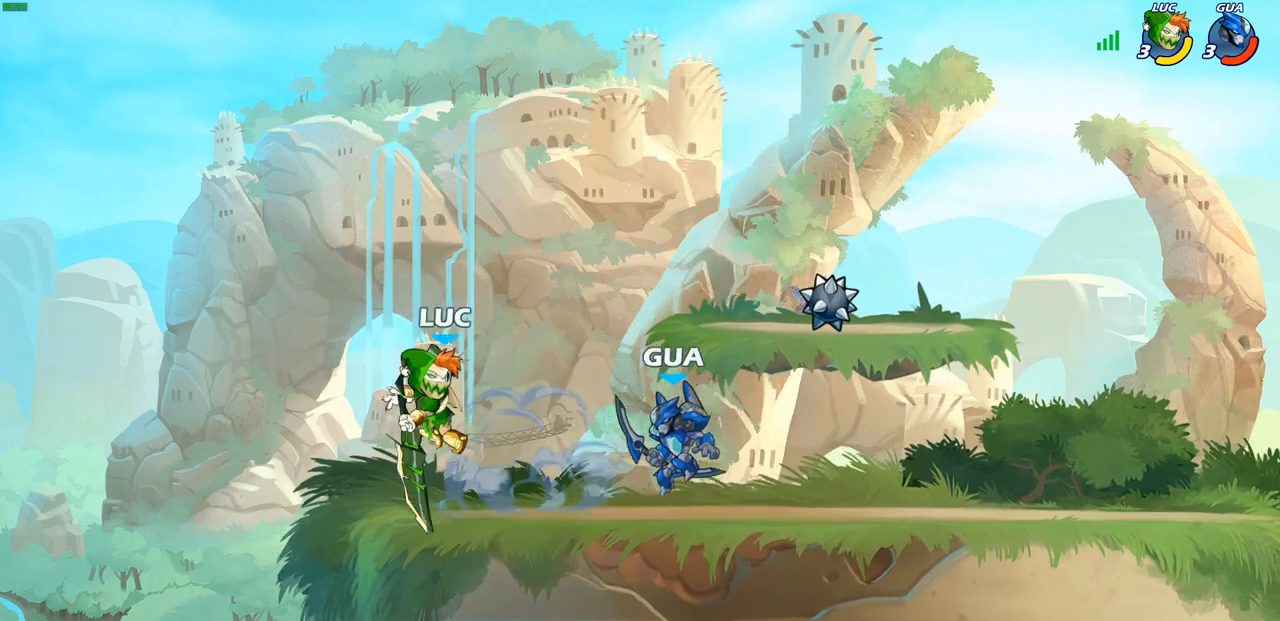
{"buttons": [], "left_stick": "down-right", "right_stick": "center", "events": [[83, "left_stick", "up"], [150, "CROSS", "down"], [317, "left_stick", "up-right"], [350, "CROSS", "up"], [433, "left_stick", "down-right"]]}
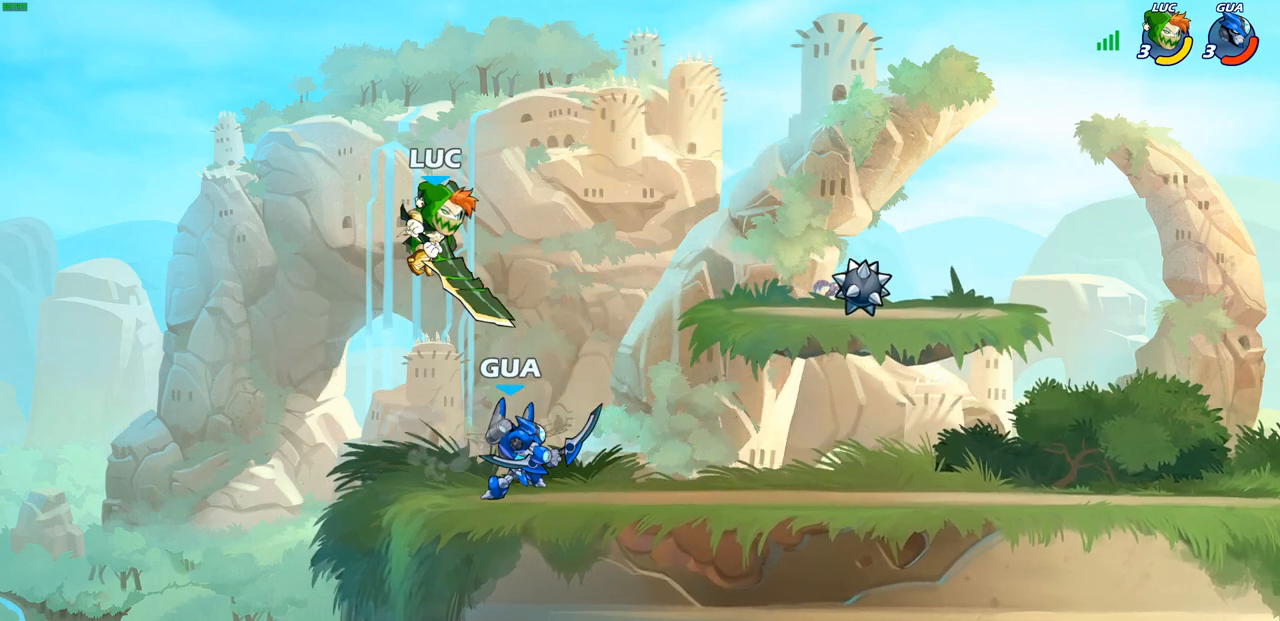
{"buttons": ["SQUARE"], "left_stick": "down", "right_stick": "center", "events": [[33, "SQUARE", "down"], [100, "left_stick", "right"], [150, "SQUARE", "up"], [250, "SQUARE", "down"], [250, "left_stick", "down"], [350, "SQUARE", "up"], [450, "SQUARE", "down"]]}
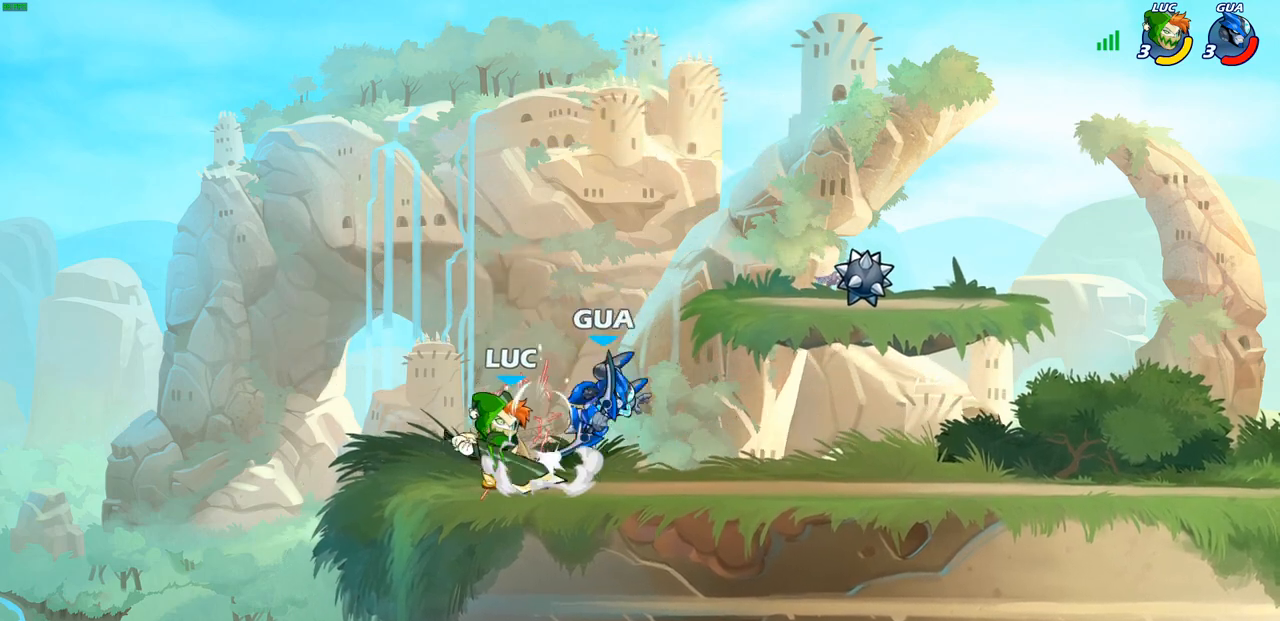
{"buttons": [], "left_stick": "center", "right_stick": "center", "events": [[50, "SQUARE", "up"], [133, "SQUARE", "down"], [200, "left_stick", "center"], [217, "SQUARE", "up"]]}
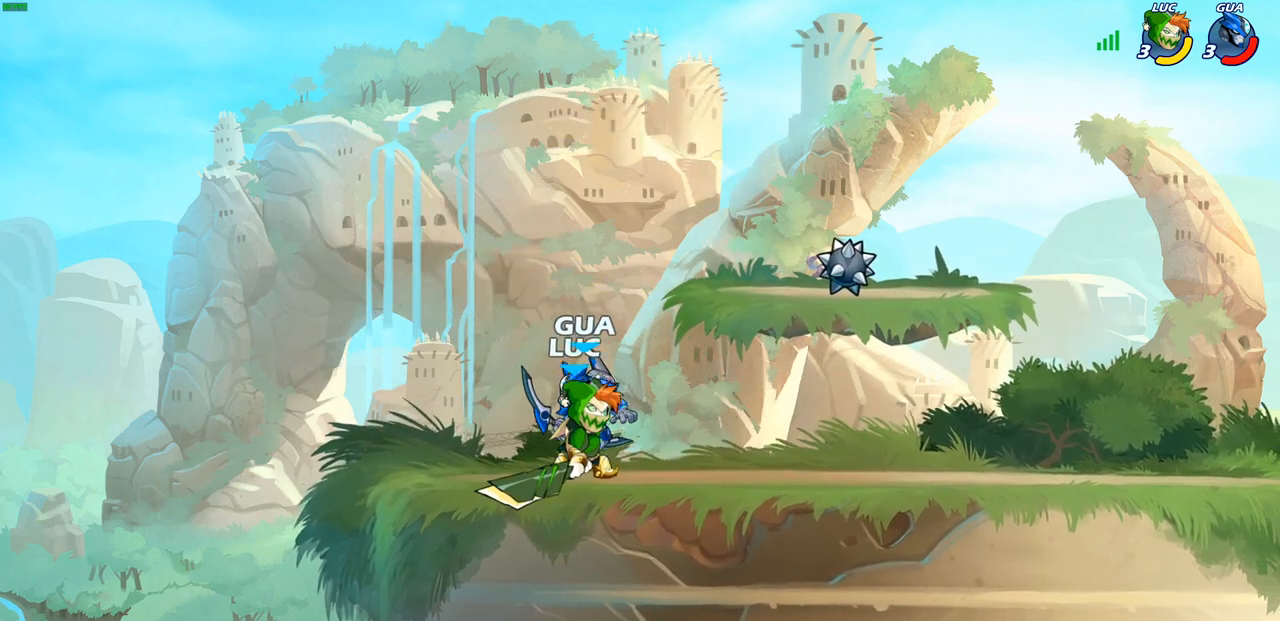
{"buttons": [], "left_stick": "up-left", "right_stick": "center", "events": [[167, "SQUARE", "down"], [283, "SQUARE", "up"], [400, "left_stick", "up-left"]]}
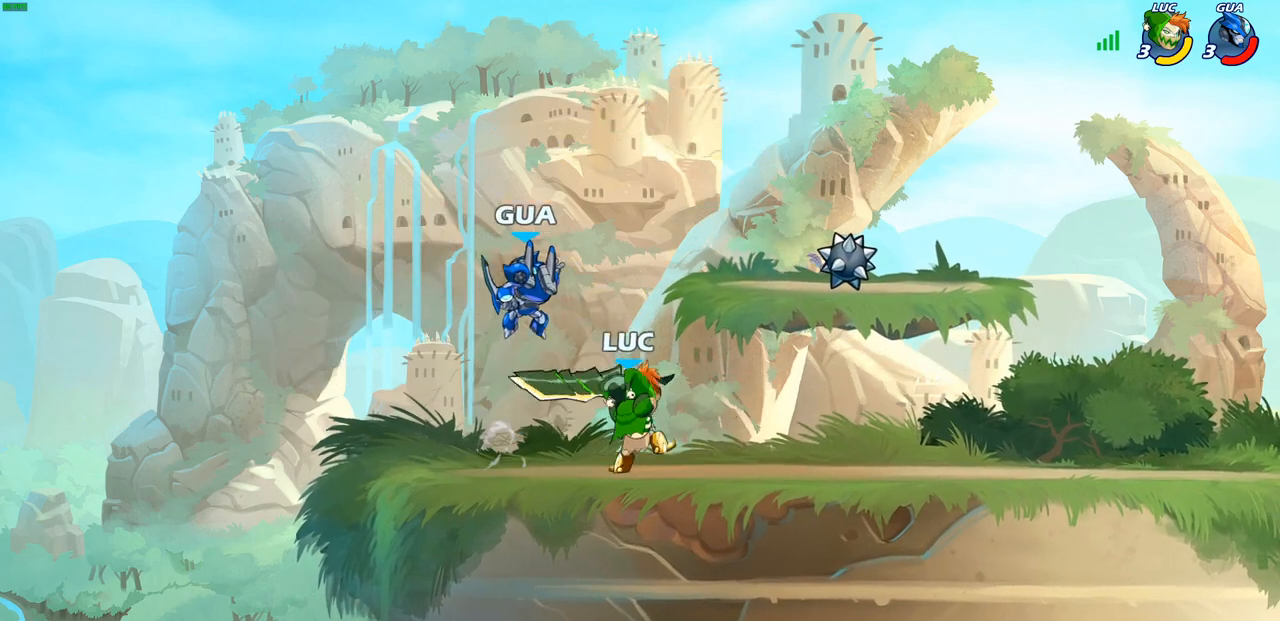
{"buttons": [], "left_stick": "right", "right_stick": "center", "events": [[17, "left_stick", "center"], [283, "left_stick", "up-right"], [417, "left_stick", "right"]]}
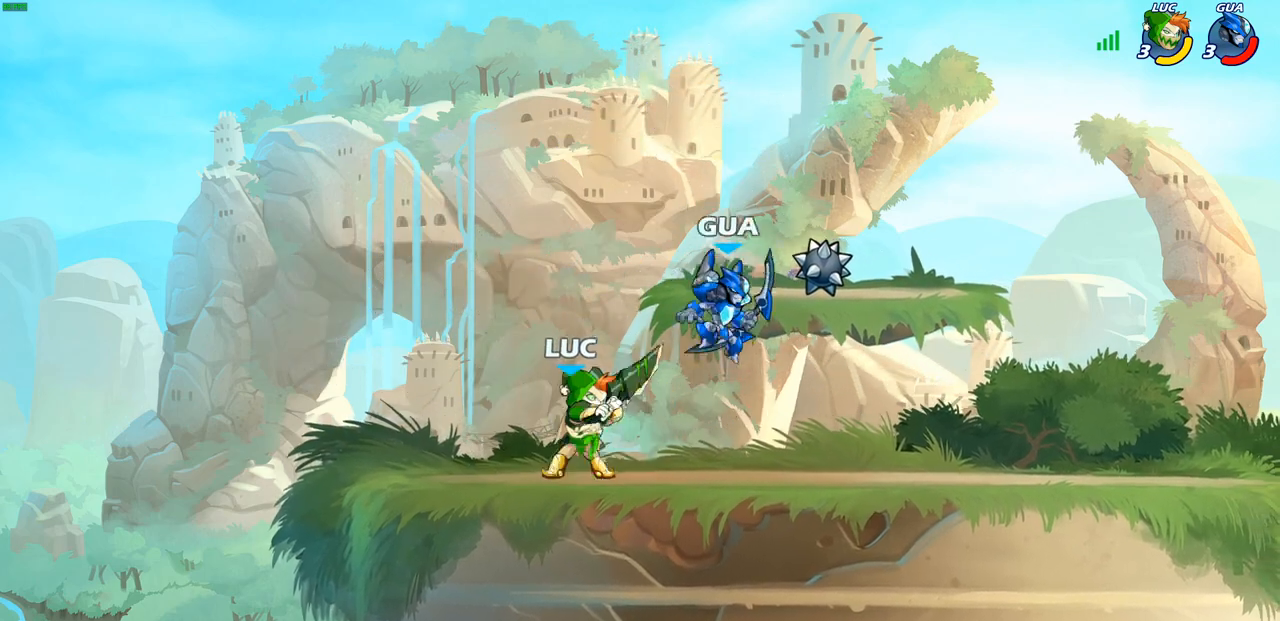
{"buttons": ["SQUARE"], "left_stick": "down-left", "right_stick": "center", "events": [[17, "left_stick", "down-right"], [67, "R2", "down"], [200, "R2", "up"], [267, "left_stick", "down-left"], [300, "SQUARE", "down"], [350, "left_stick", "left"], [383, "SQUARE", "up"], [483, "SQUARE", "down"], [500, "left_stick", "down-left"]]}
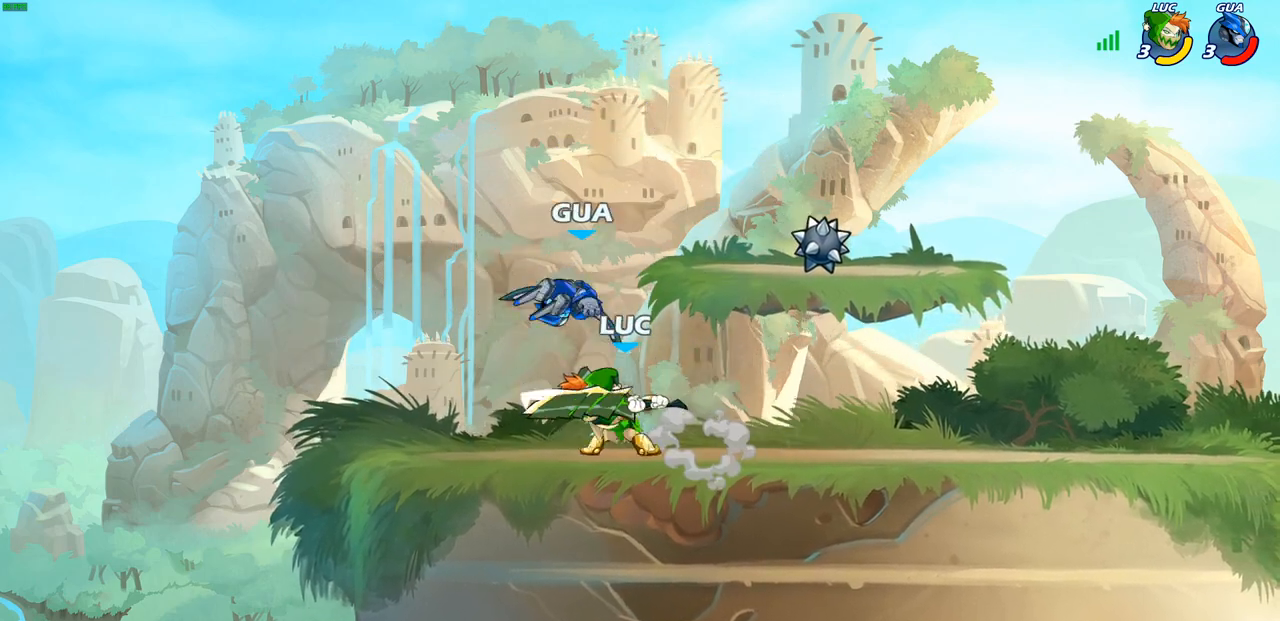
{"buttons": [], "left_stick": "down-left", "right_stick": "center", "events": [[100, "SQUARE", "up"], [183, "SQUARE", "down"], [283, "SQUARE", "up"], [367, "SQUARE", "down"], [467, "SQUARE", "up"]]}
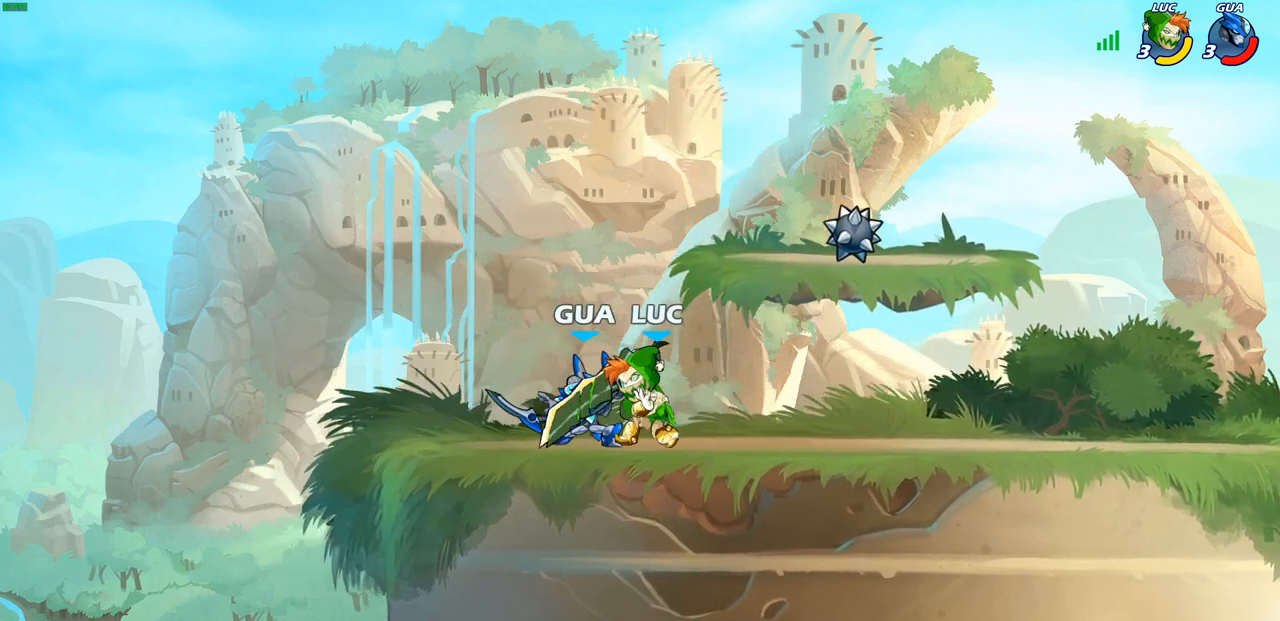
{"buttons": [], "left_stick": "up-right", "right_stick": "center", "events": [[50, "SQUARE", "down"], [67, "left_stick", "up-left"], [183, "SQUARE", "up"], [217, "left_stick", "center"], [467, "left_stick", "up-right"]]}
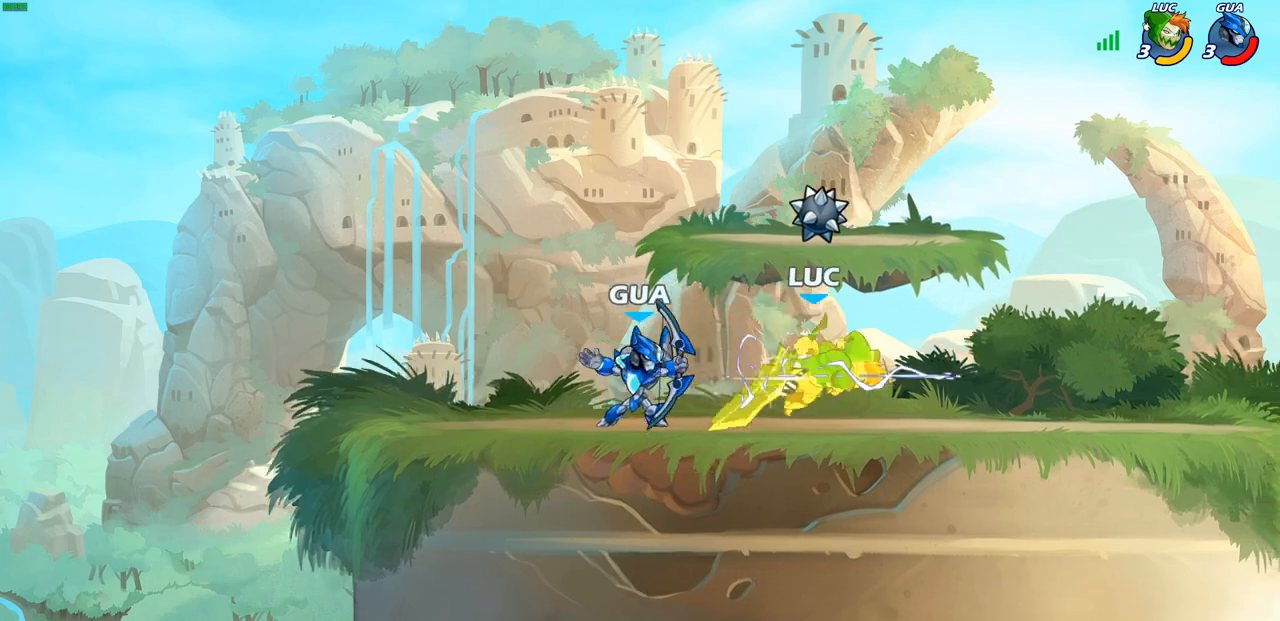
{"buttons": [], "left_stick": "down-right", "right_stick": "center", "events": [[250, "CROSS", "down"], [300, "R2", "down"], [450, "CROSS", "up"], [483, "R2", "up"], [500, "left_stick", "down-right"]]}
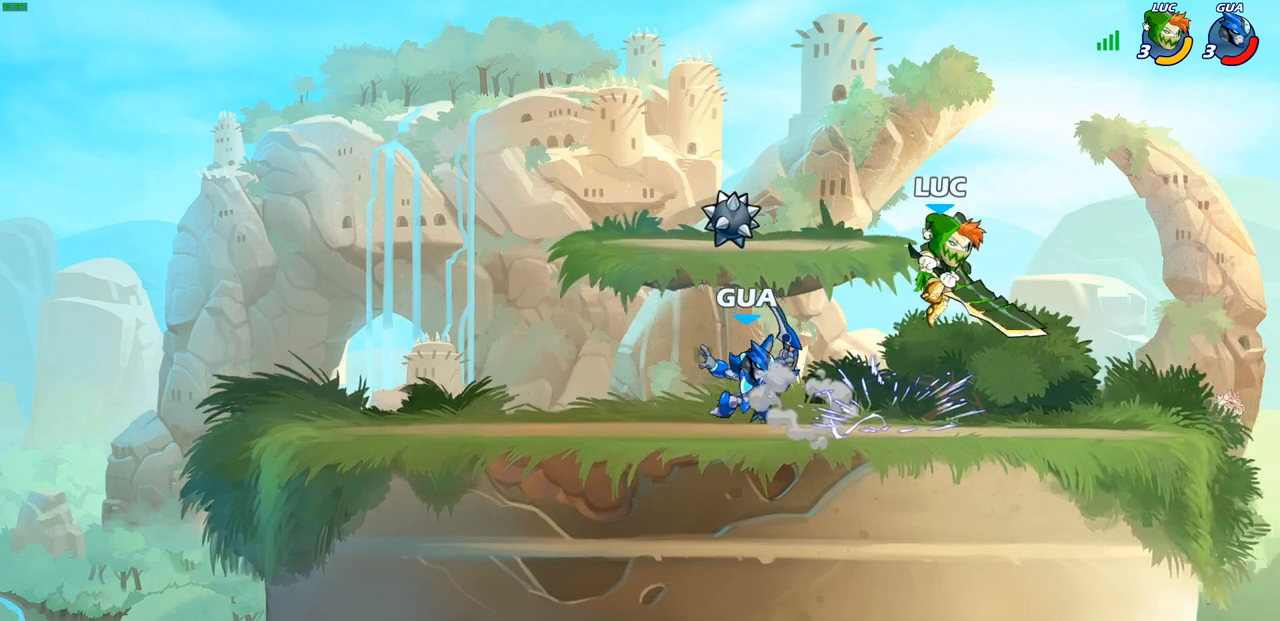
{"buttons": [], "left_stick": "down", "right_stick": "center", "events": [[50, "left_stick", "down-left"], [400, "R2", "down"], [417, "CIRCLE", "down"], [467, "R2", "up"], [500, "CIRCLE", "up"], [500, "left_stick", "down"]]}
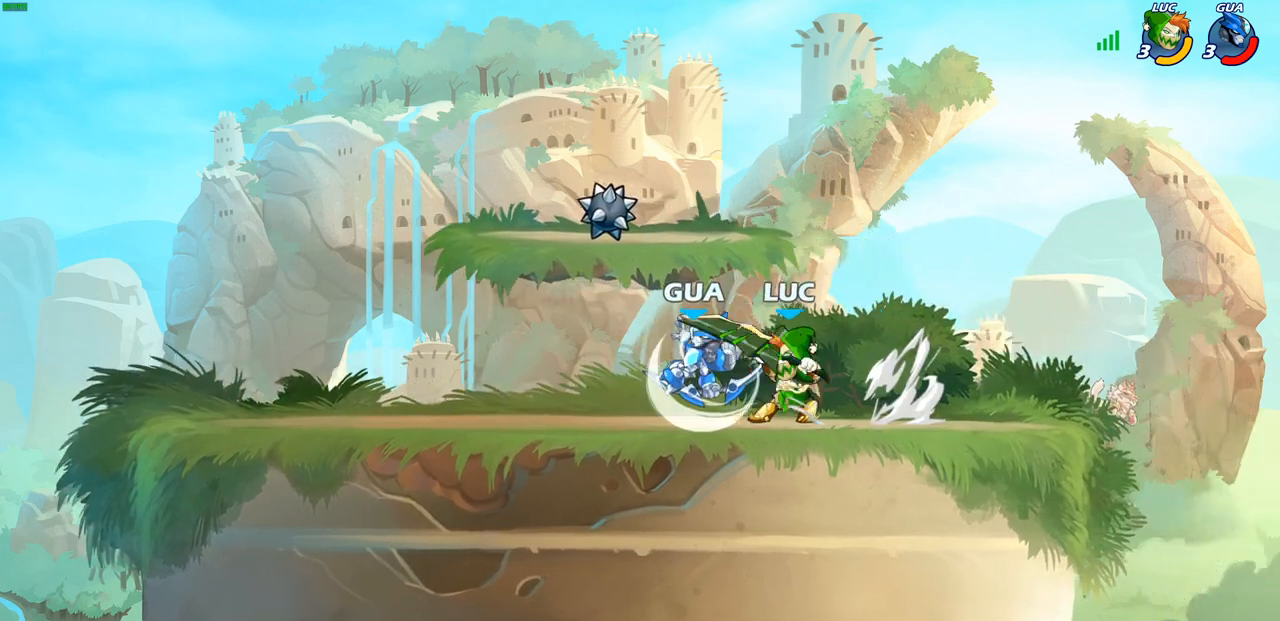
{"buttons": [], "left_stick": "center", "right_stick": "center", "events": [[50, "left_stick", "center"]]}
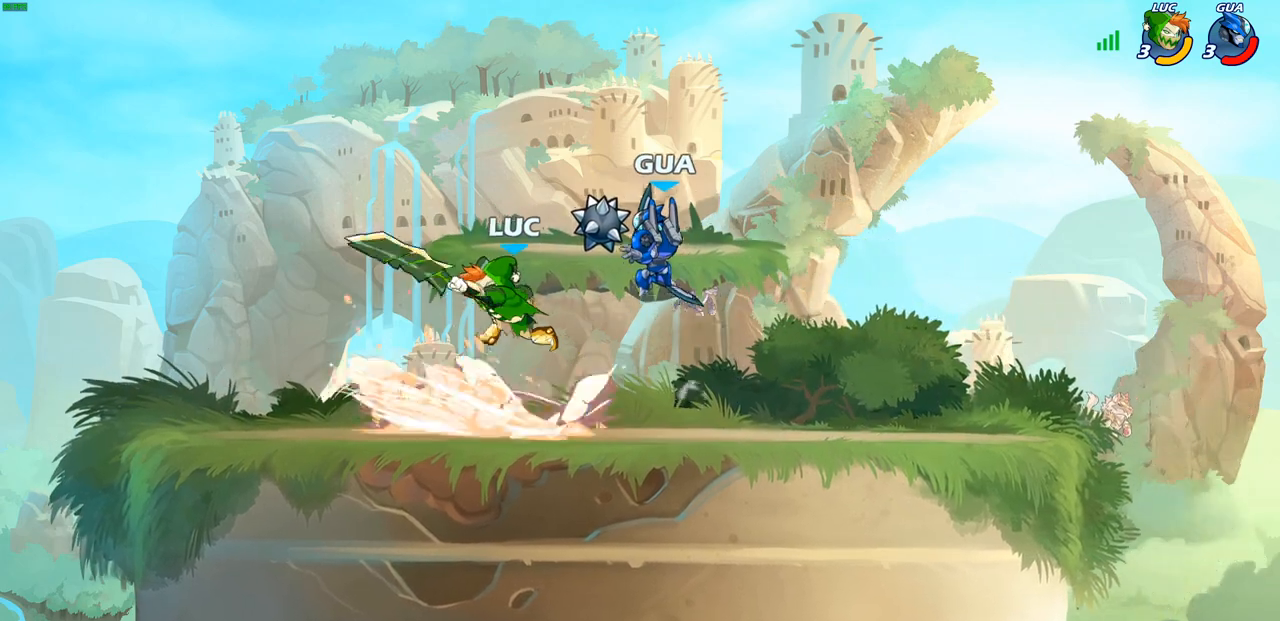
{"buttons": ["CROSS", "R2"], "left_stick": "up-left", "right_stick": "center", "events": [[333, "left_stick", "up-left"], [417, "CROSS", "down"], [467, "R2", "down"]]}
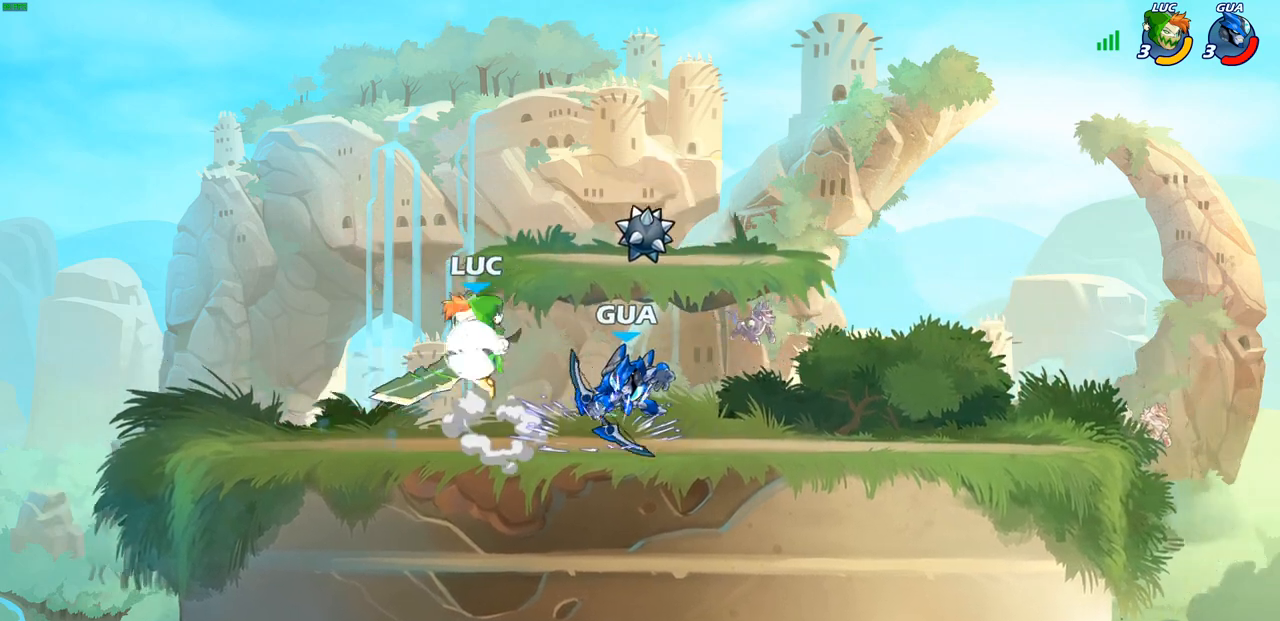
{"buttons": ["CROSS"], "left_stick": "right", "right_stick": "center", "events": [[117, "CROSS", "up"], [167, "R2", "up"], [317, "left_stick", "up-right"], [367, "left_stick", "right"], [450, "CROSS", "down"]]}
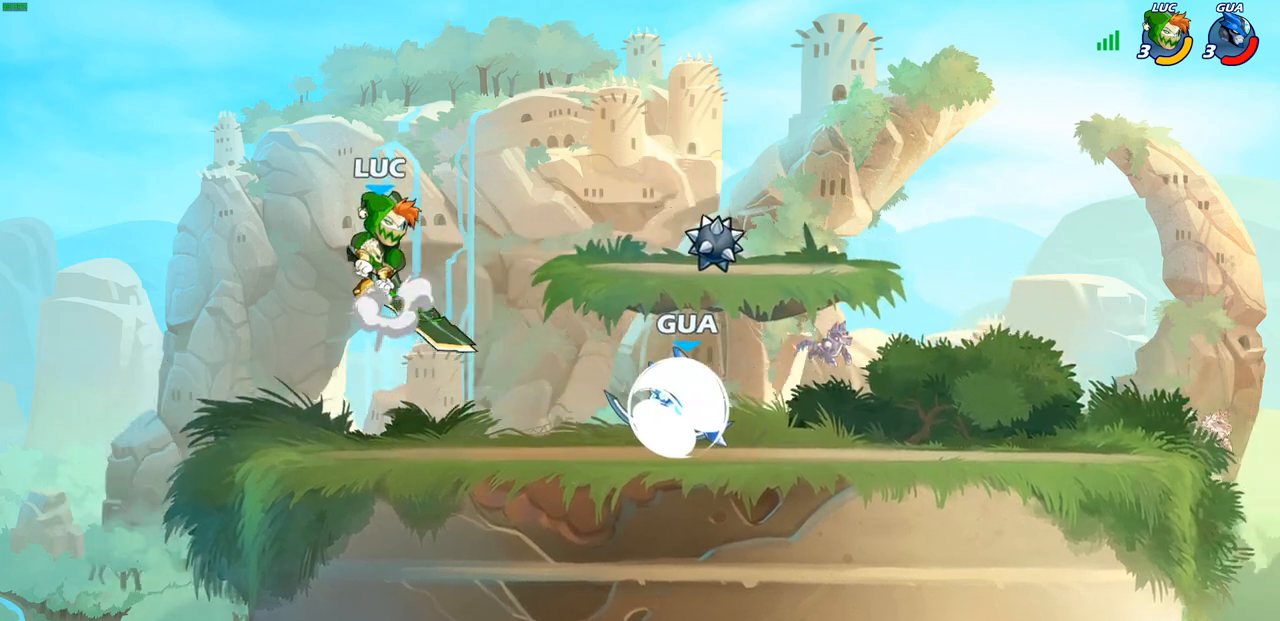
{"buttons": [], "left_stick": "down-right", "right_stick": "center", "events": [[50, "left_stick", "up-right"], [100, "CROSS", "up"], [217, "left_stick", "up-left"], [433, "left_stick", "up-right"], [483, "left_stick", "down-right"]]}
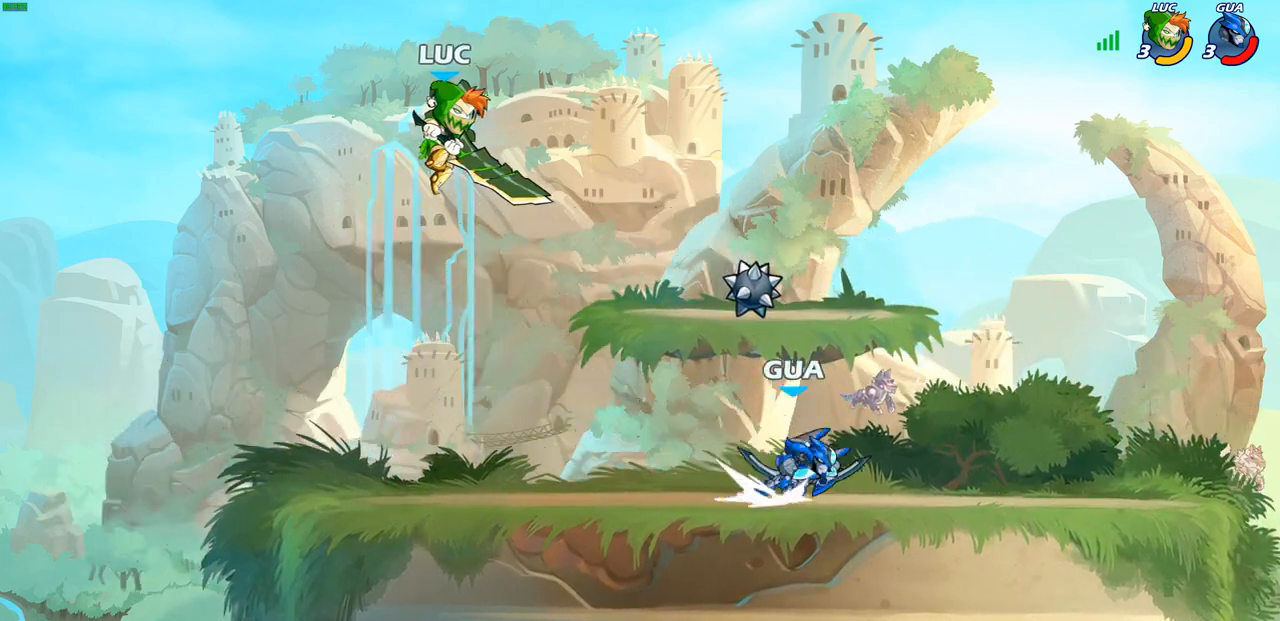
{"buttons": [], "left_stick": "center", "right_stick": "center", "events": [[50, "R1", "down"], [117, "R1", "up"], [150, "left_stick", "center"]]}
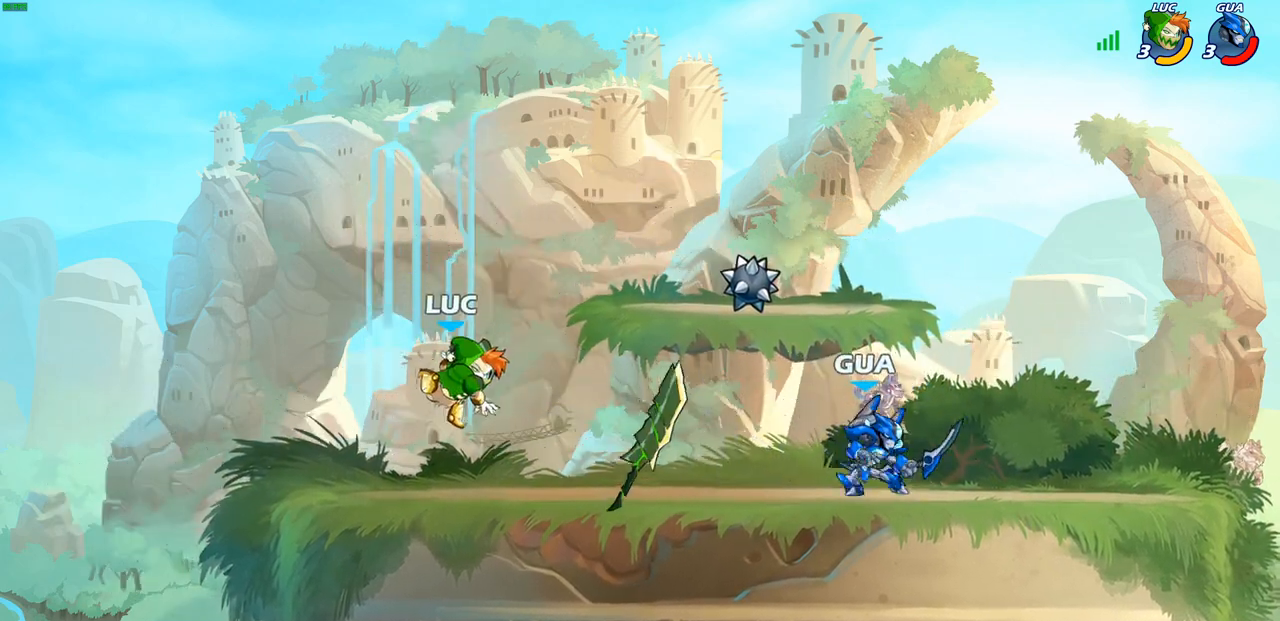
{"buttons": [], "left_stick": "right", "right_stick": "center", "events": [[17, "left_stick", "right"], [133, "R2", "down"], [267, "R2", "up"], [350, "R1", "down"], [400, "SQUARE", "down"], [433, "R1", "up"], [483, "SQUARE", "up"]]}
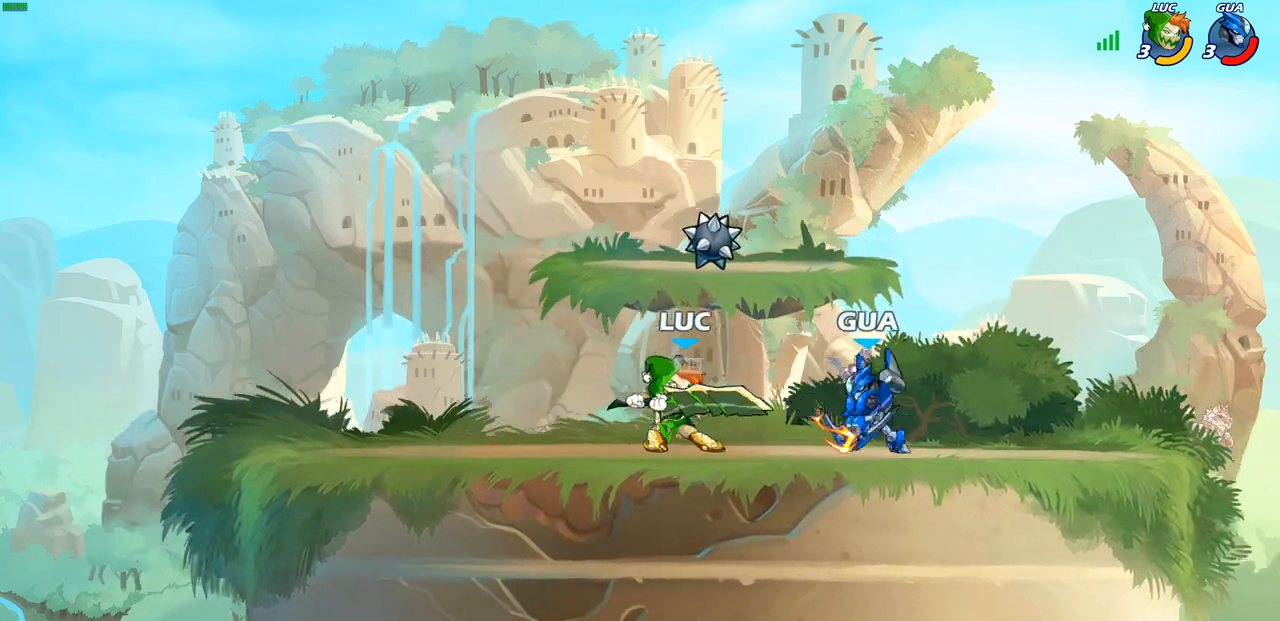
{"buttons": [], "left_stick": "right", "right_stick": "center", "events": [[50, "SQUARE", "down"], [150, "SQUARE", "up"], [217, "SQUARE", "down"], [317, "SQUARE", "up"], [400, "SQUARE", "down"], [483, "SQUARE", "up"]]}
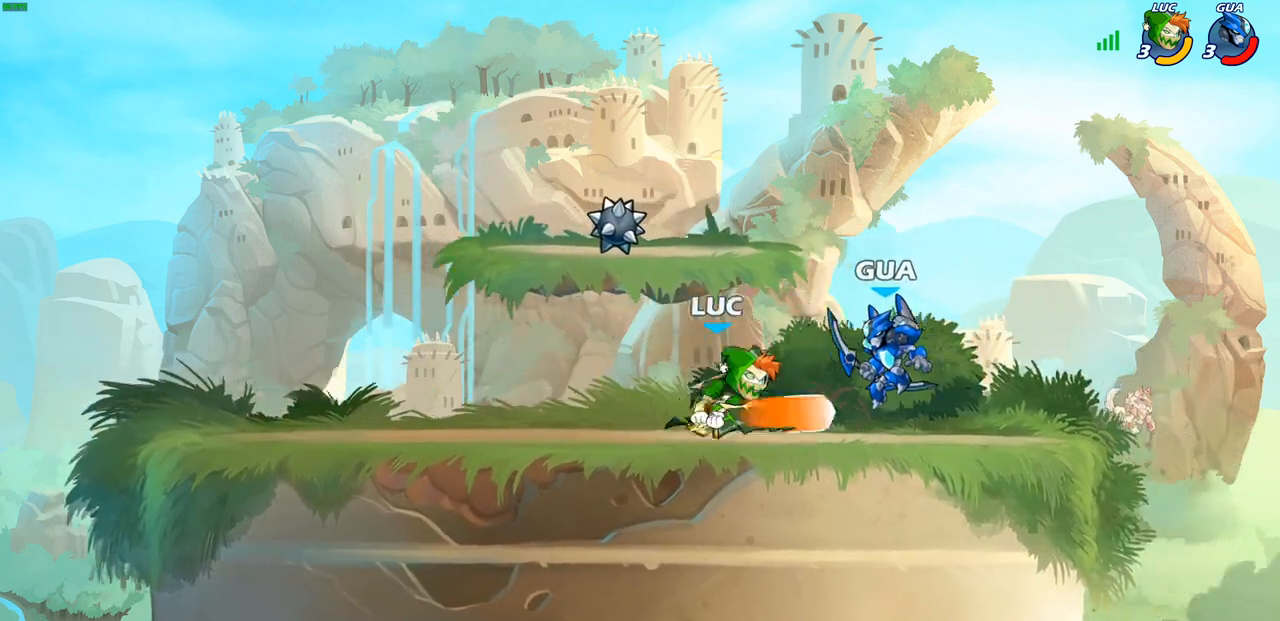
{"buttons": [], "left_stick": "center", "right_stick": "center", "events": [[50, "SQUARE", "down"], [167, "SQUARE", "up"], [217, "left_stick", "center"]]}
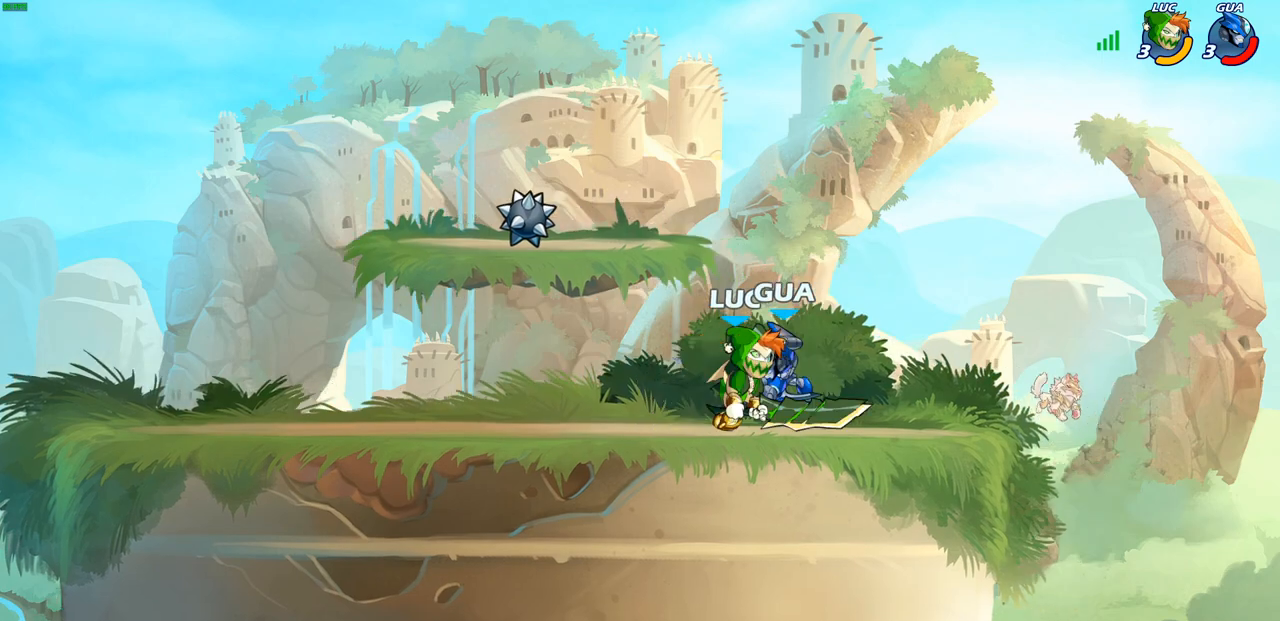
{"buttons": [], "left_stick": "left", "right_stick": "center", "events": [[83, "SQUARE", "down"], [183, "SQUARE", "up"], [483, "left_stick", "left"]]}